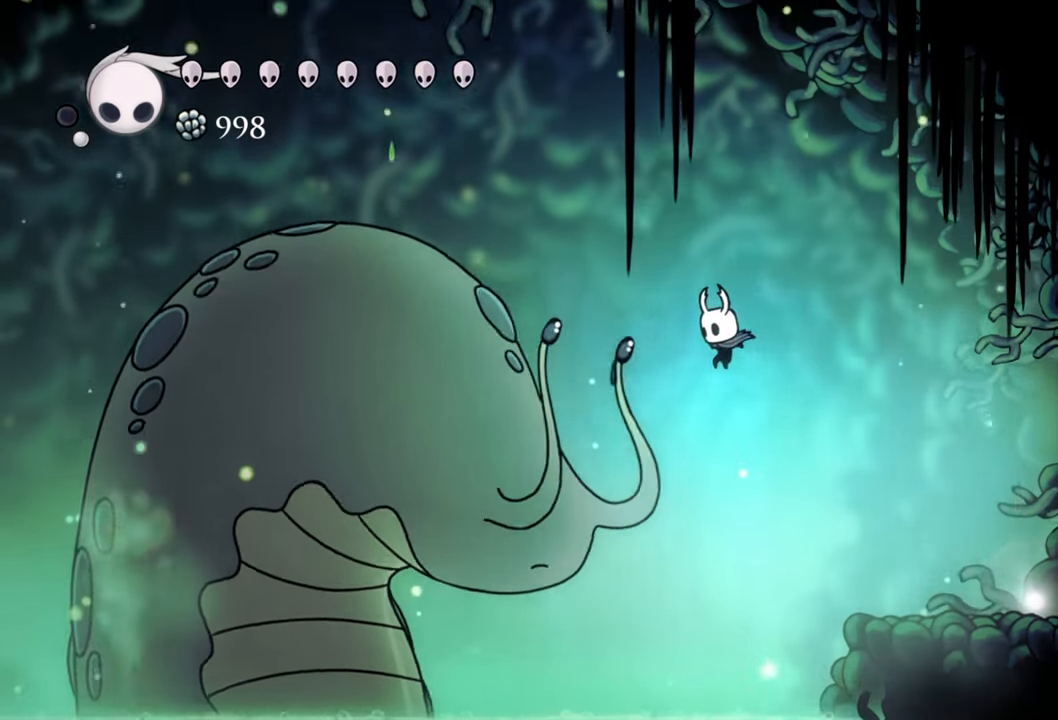
Gameplay with a controller (Xbox layout); each line is a JSON object with the inputs held at the frame after it. "events" lists button and stick changes between this image and that frame as [ms after this image, input, new state], when the widget could be followed in between. Not read: L3 R3 left_stick right_stick.
{"buttons": ["DPAD_LEFT"], "events": [[40, "A", "up"], [240, "X", "down"], [440, "X", "up"]]}
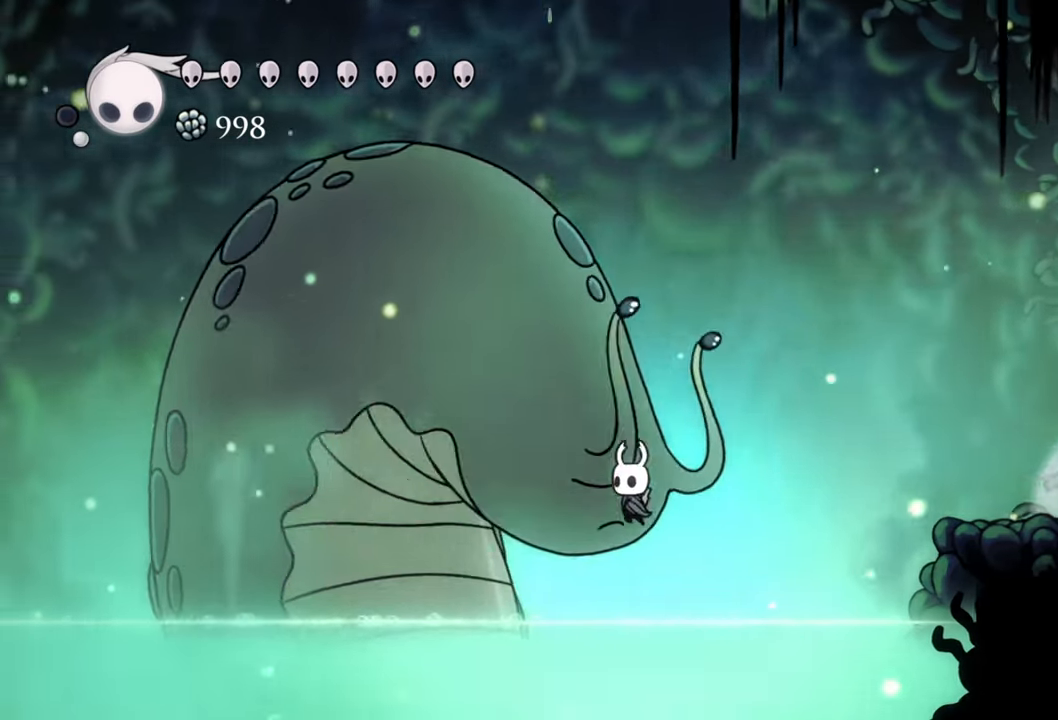
{"buttons": [], "events": [[40, "DPAD_LEFT", "up"]]}
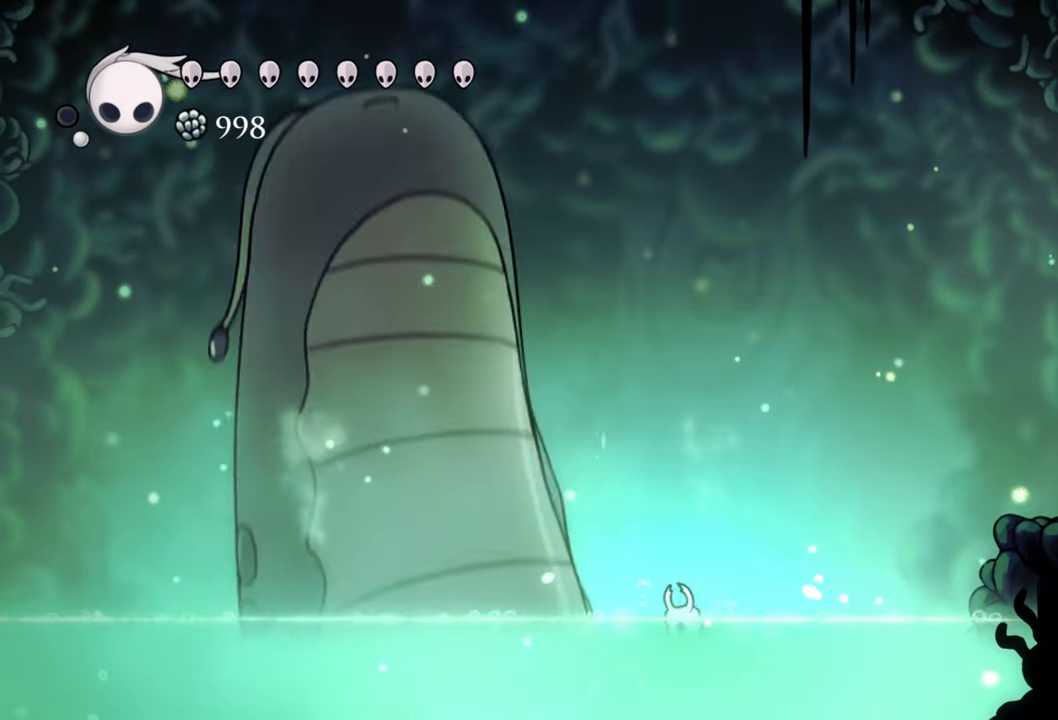
{"buttons": ["DPAD_LEFT"], "events": [[120, "DPAD_LEFT", "down"]]}
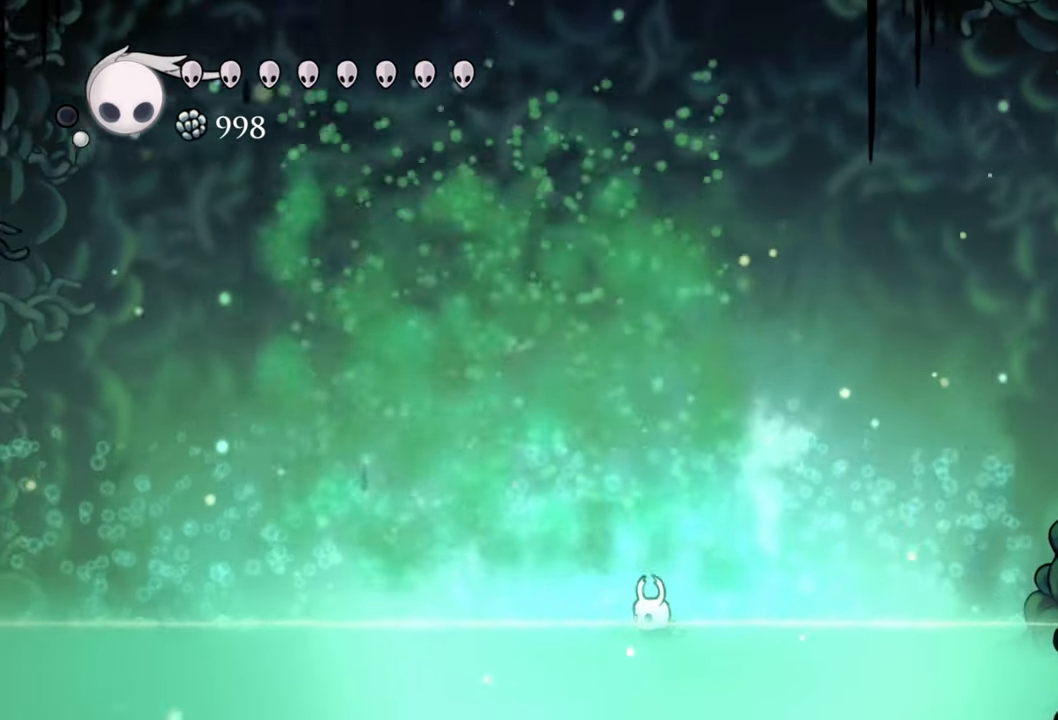
{"buttons": ["DPAD_RIGHT"], "events": [[60, "DPAD_LEFT", "up"], [420, "DPAD_RIGHT", "down"]]}
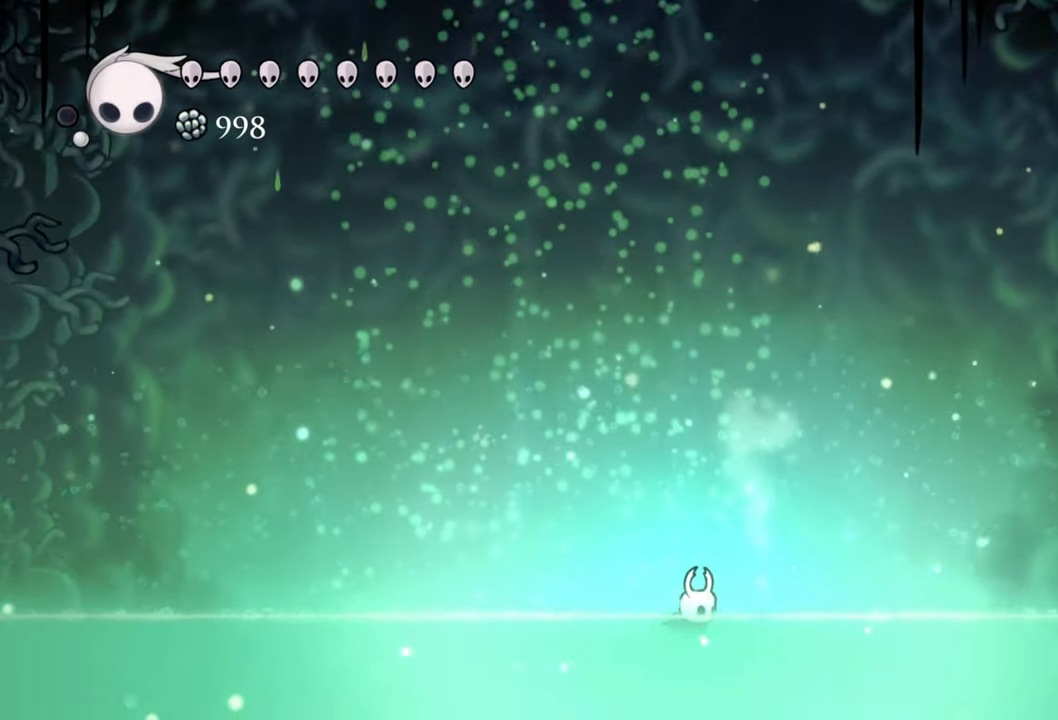
{"buttons": ["DPAD_RIGHT"], "events": []}
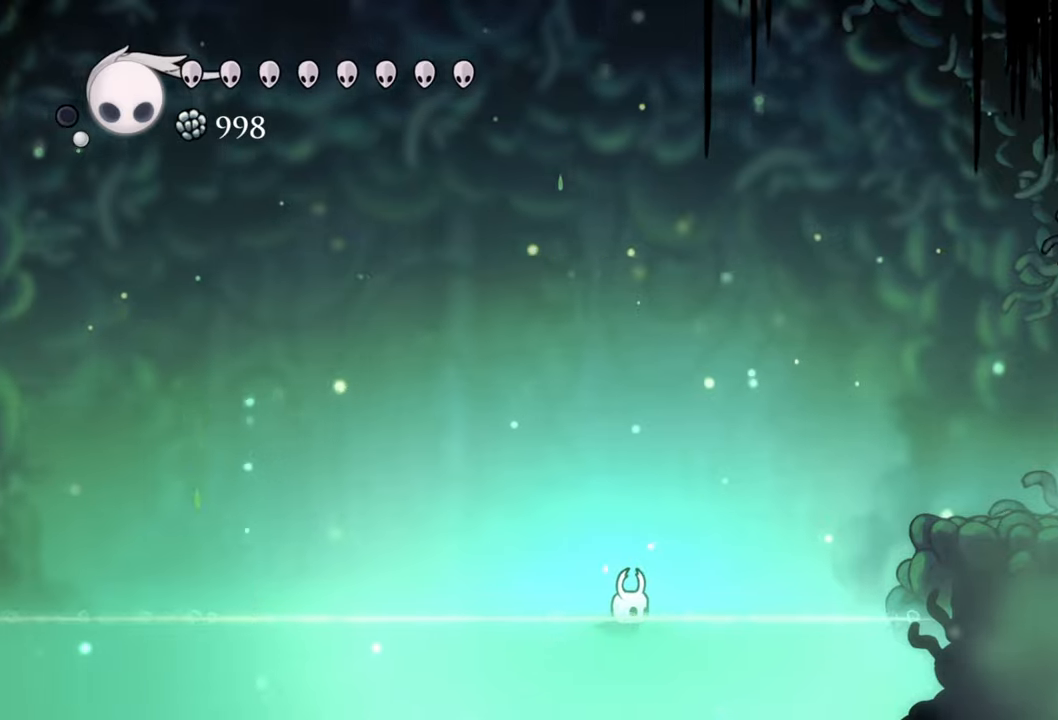
{"buttons": ["A", "DPAD_RIGHT"], "events": [[460, "A", "down"]]}
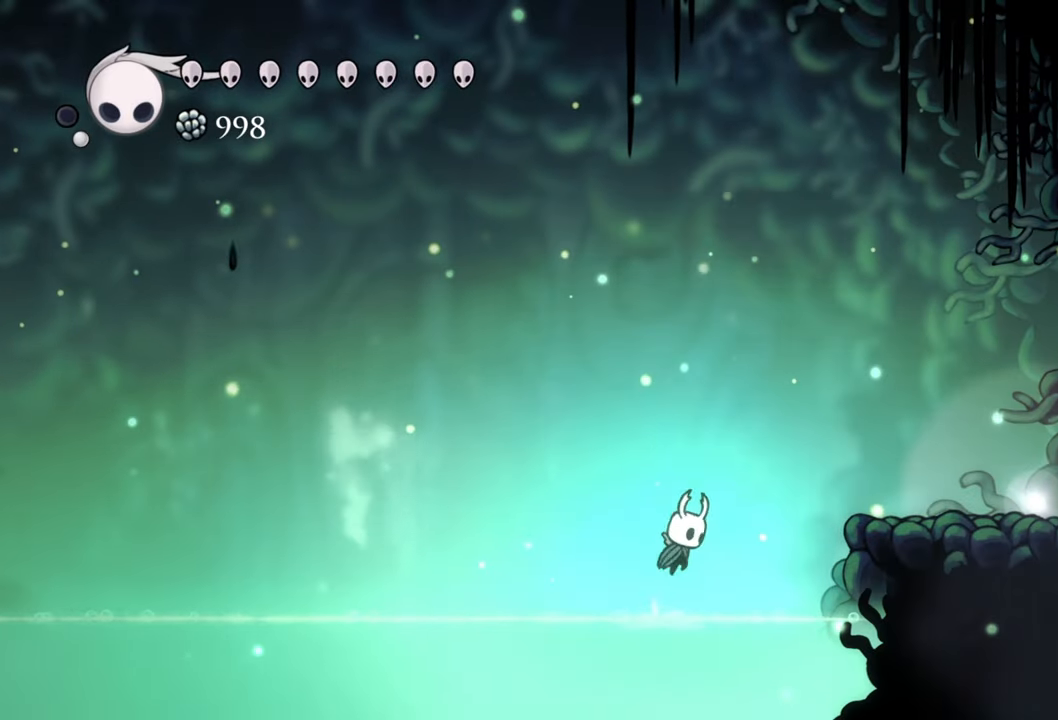
{"buttons": ["A", "DPAD_RIGHT"], "events": []}
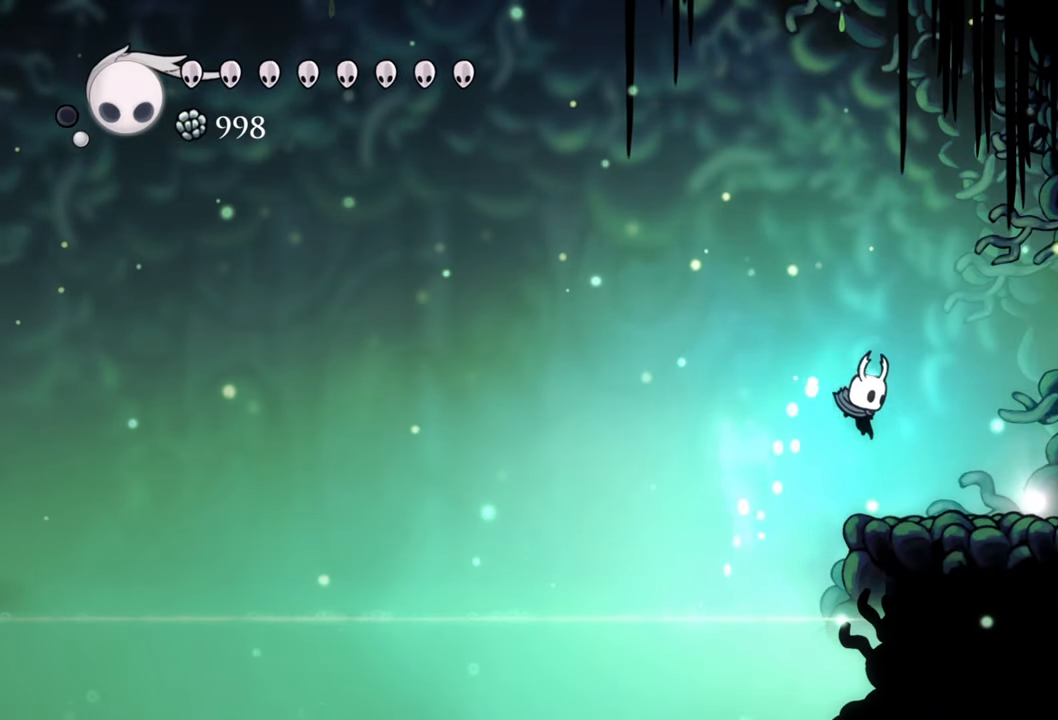
{"buttons": ["DPAD_RIGHT"], "events": [[160, "A", "up"]]}
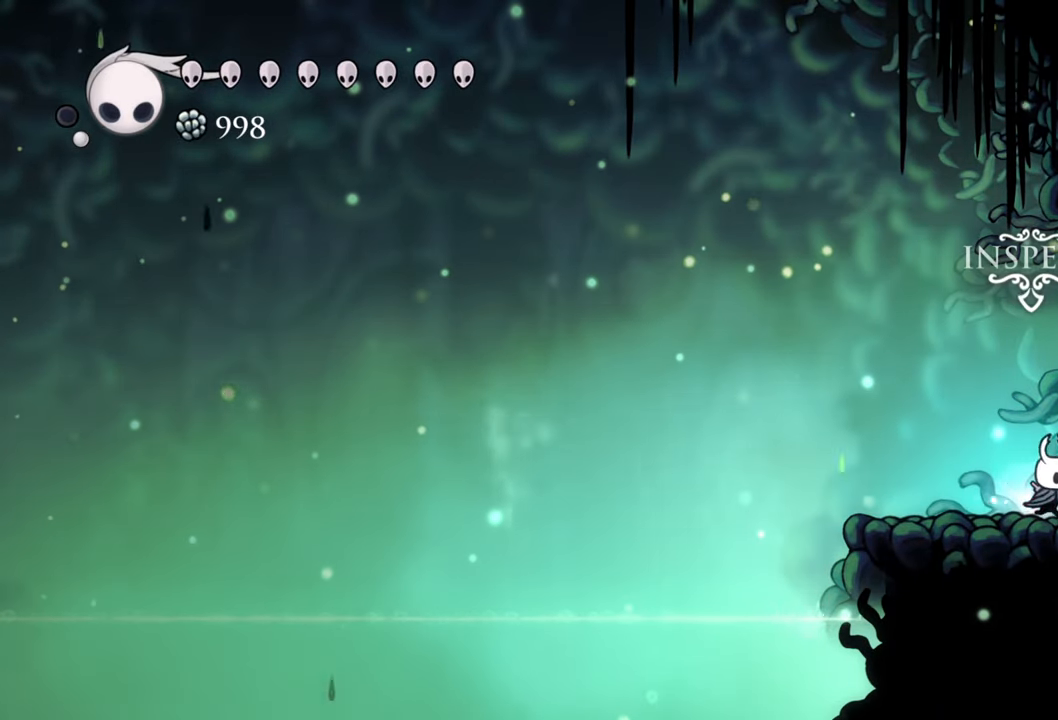
{"buttons": [], "events": [[40, "DPAD_RIGHT", "up"], [300, "DPAD_UP", "down"], [440, "DPAD_UP", "up"]]}
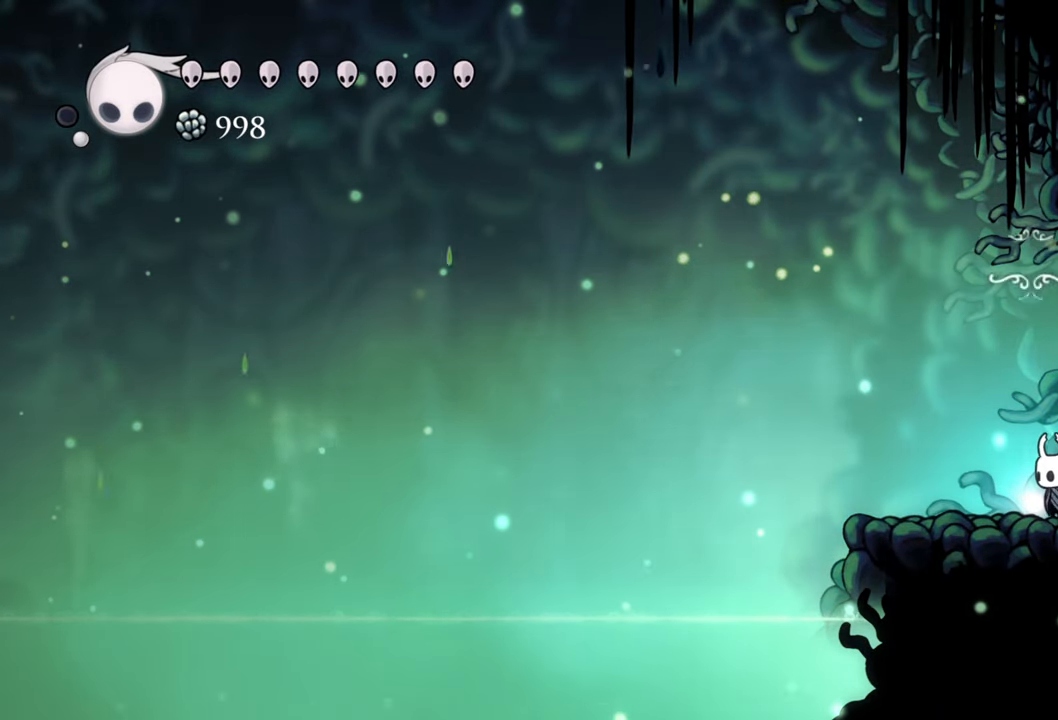
{"buttons": [], "events": []}
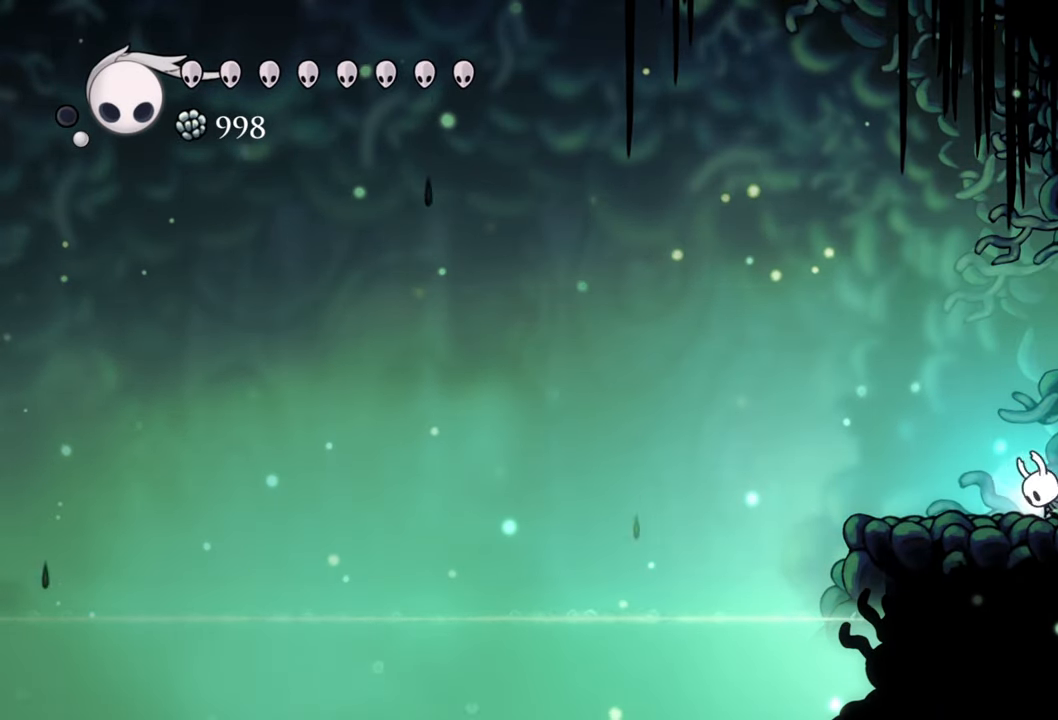
{"buttons": [], "events": []}
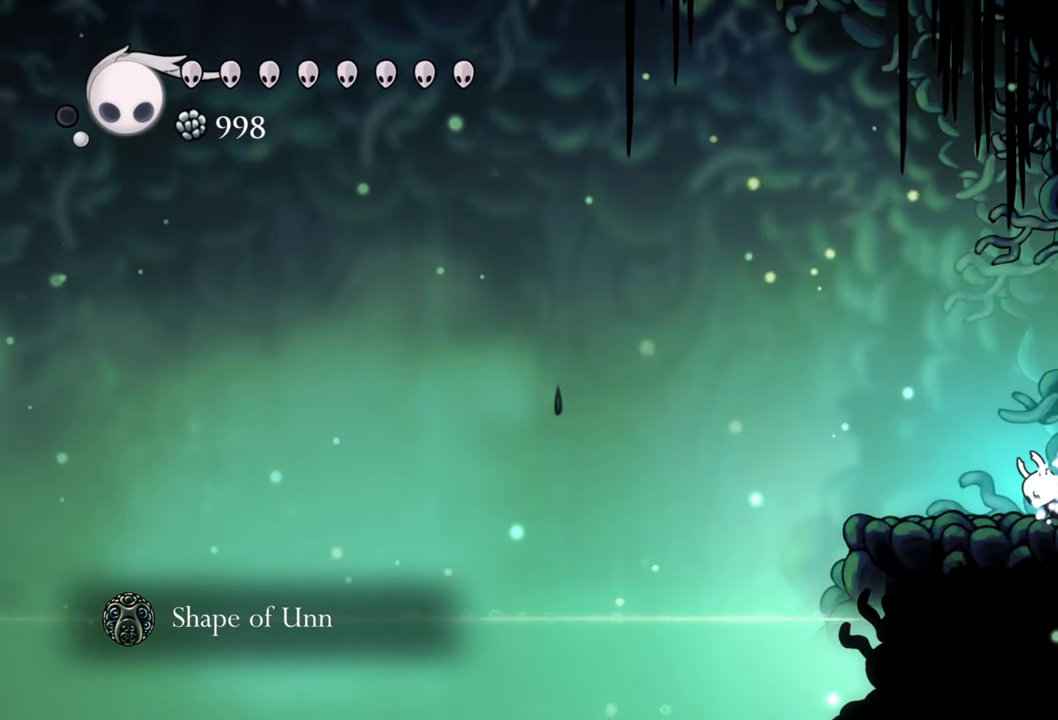
{"buttons": [], "events": []}
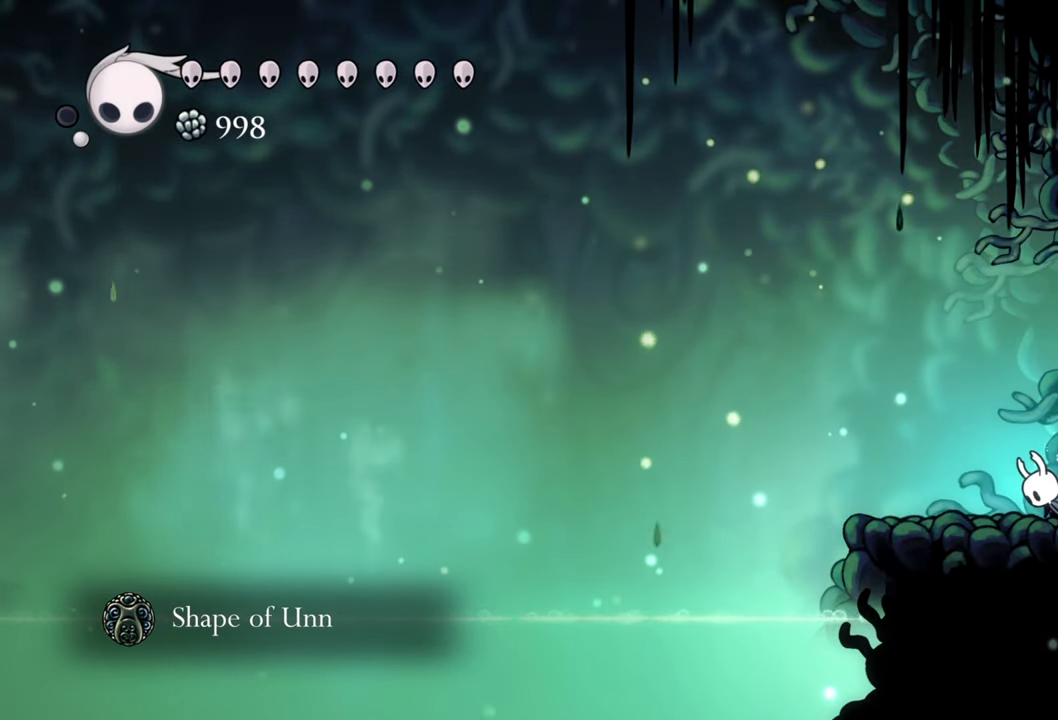
{"buttons": [], "events": []}
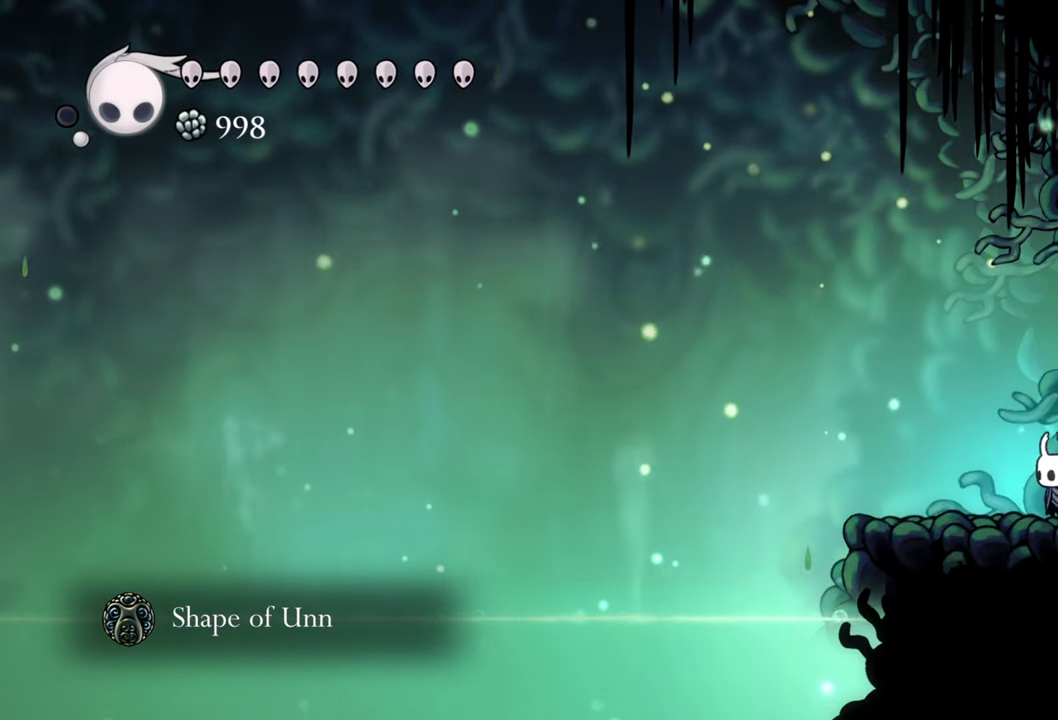
{"buttons": ["DPAD_RIGHT"], "events": [[160, "DPAD_RIGHT", "down"], [180, "DPAD_DOWN", "down"], [340, "DPAD_DOWN", "up"]]}
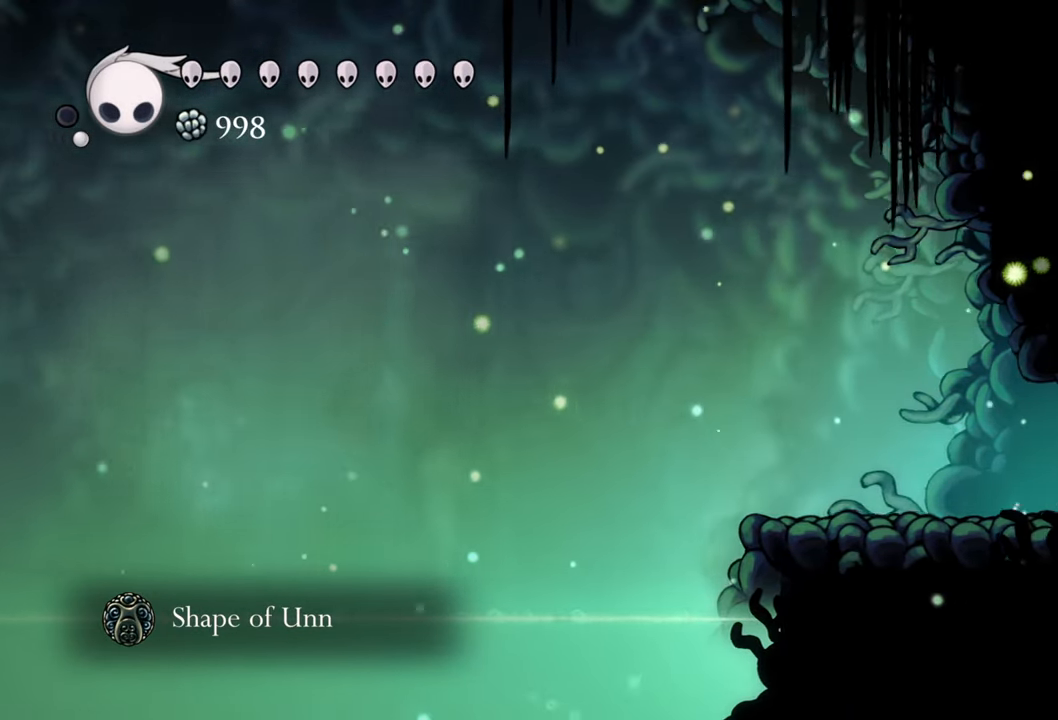
{"buttons": ["DPAD_RIGHT"], "events": [[160, "R2", "down"], [400, "R2", "up"]]}
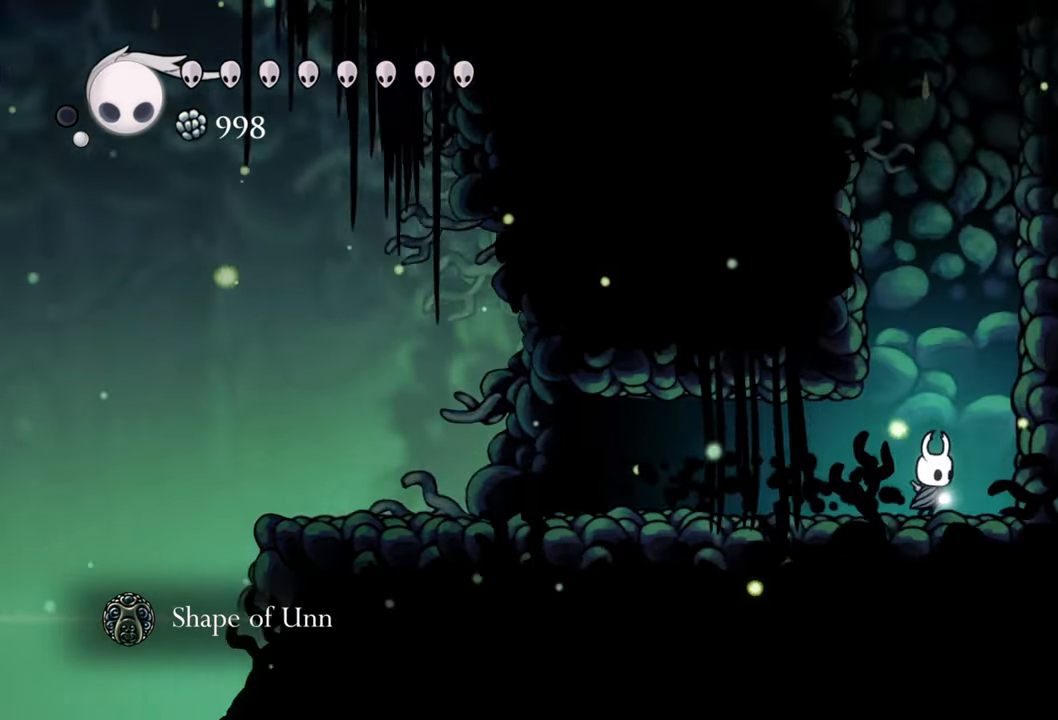
{"buttons": ["A", "DPAD_RIGHT"], "events": [[220, "A", "down"]]}
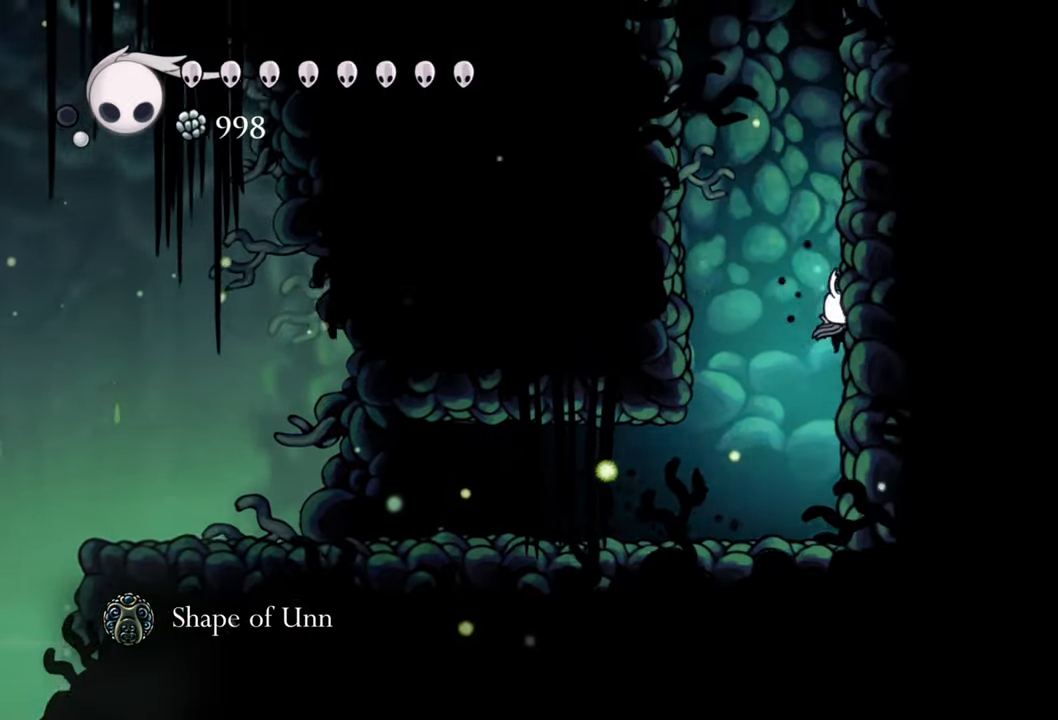
{"buttons": ["DPAD_RIGHT"], "events": [[60, "A", "up"], [180, "A", "down"], [480, "A", "up"]]}
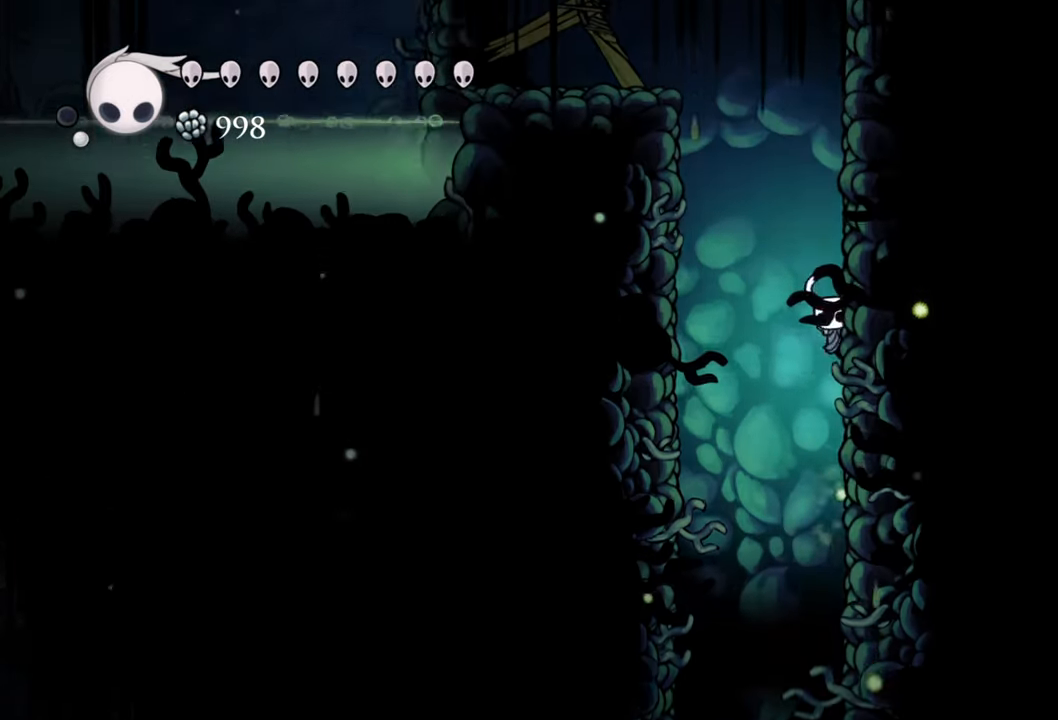
{"buttons": ["A", "DPAD_RIGHT"], "events": [[100, "A", "down"], [360, "A", "up"], [460, "A", "down"]]}
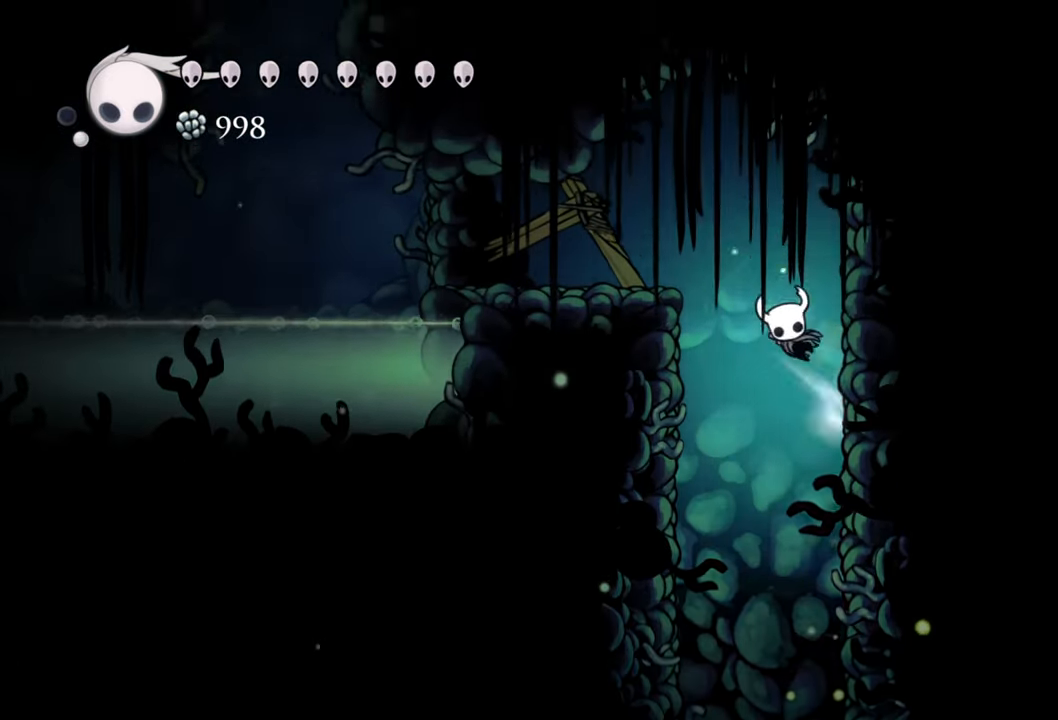
{"buttons": ["R2", "DPAD_LEFT"], "events": [[100, "DPAD_UP", "down"], [180, "DPAD_RIGHT", "up"], [200, "DPAD_LEFT", "down"], [320, "R2", "down"], [440, "A", "up"], [480, "DPAD_UP", "up"]]}
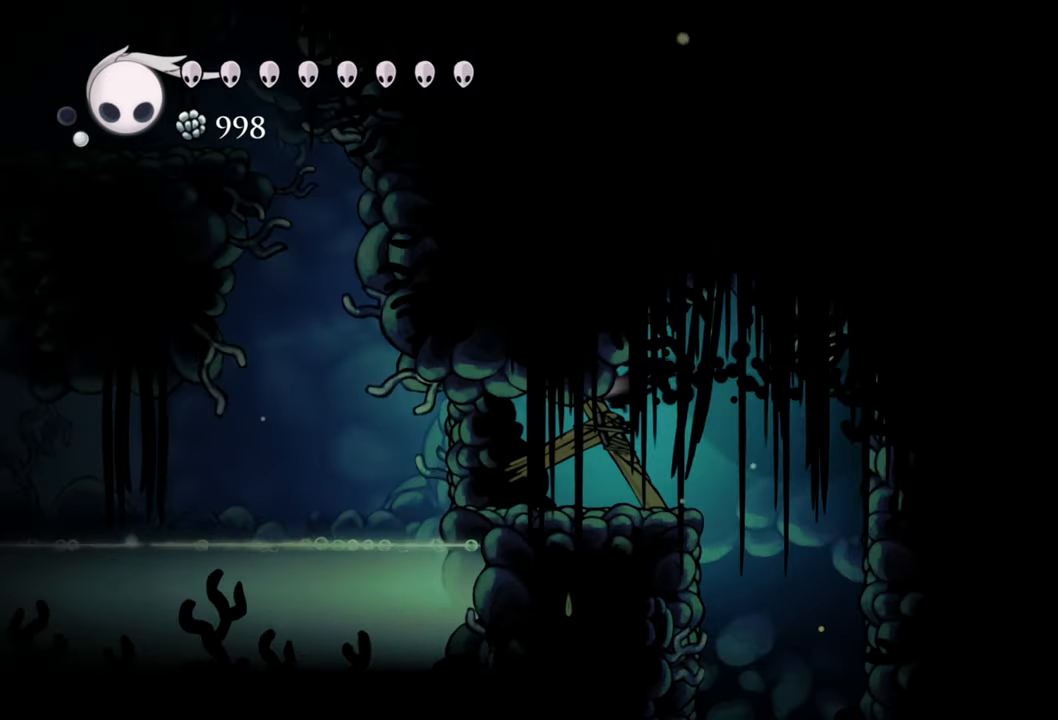
{"buttons": ["X"], "events": [[40, "DPAD_LEFT", "up"], [60, "R2", "up"], [400, "X", "down"]]}
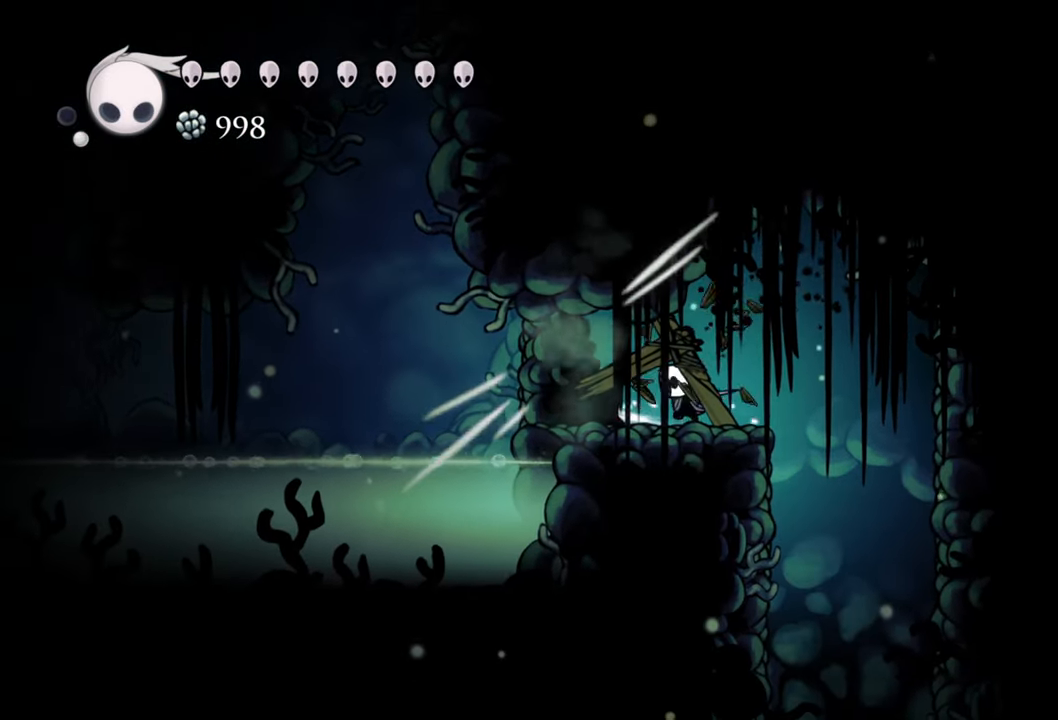
{"buttons": ["X"], "events": [[40, "X", "up"], [180, "X", "down"], [320, "X", "up"], [400, "X", "down"]]}
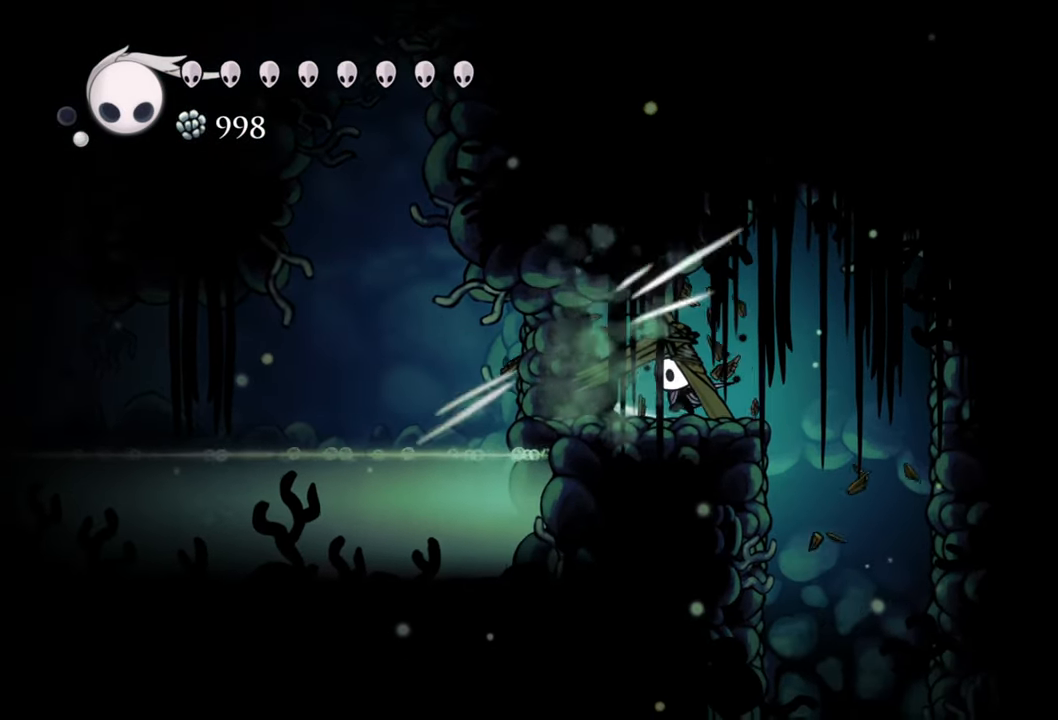
{"buttons": [], "events": [[40, "X", "up"], [160, "X", "down"], [280, "X", "up"], [360, "X", "down"], [500, "X", "up"]]}
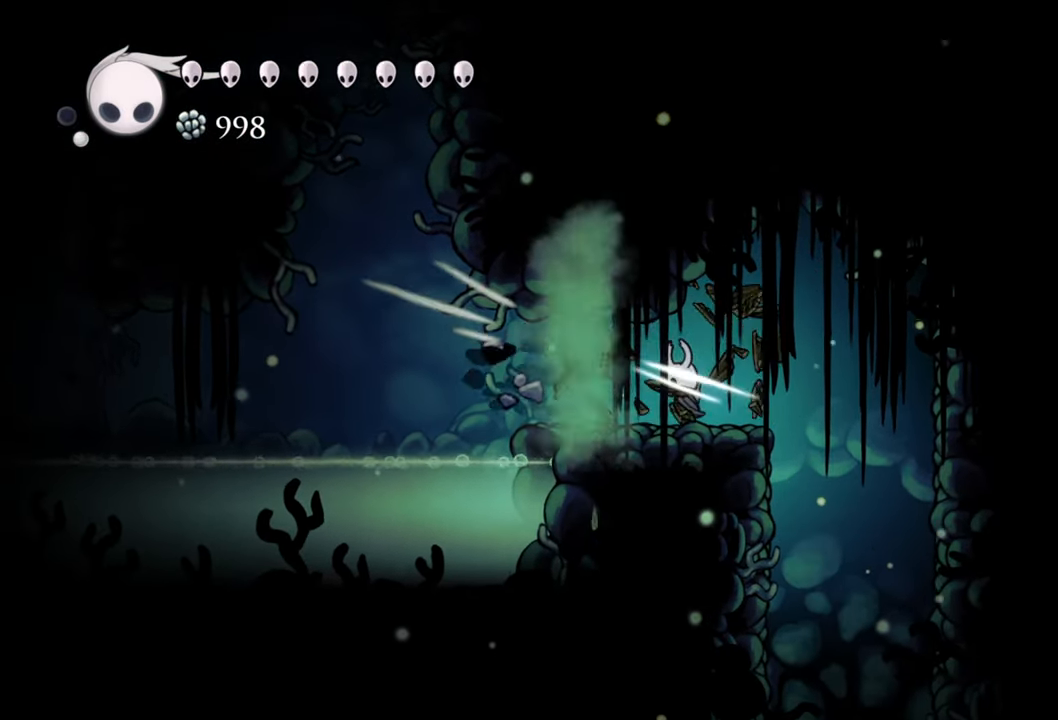
{"buttons": [], "events": [[120, "X", "down"], [220, "X", "up"]]}
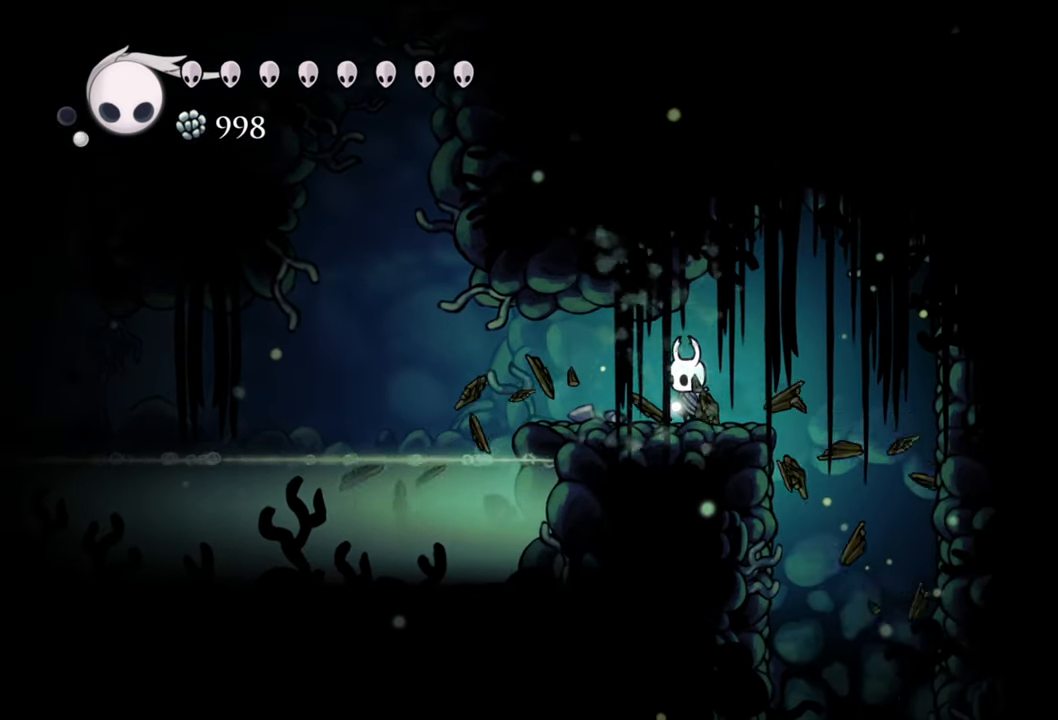
{"buttons": ["A", "DPAD_LEFT"], "events": [[160, "DPAD_LEFT", "down"], [500, "A", "down"]]}
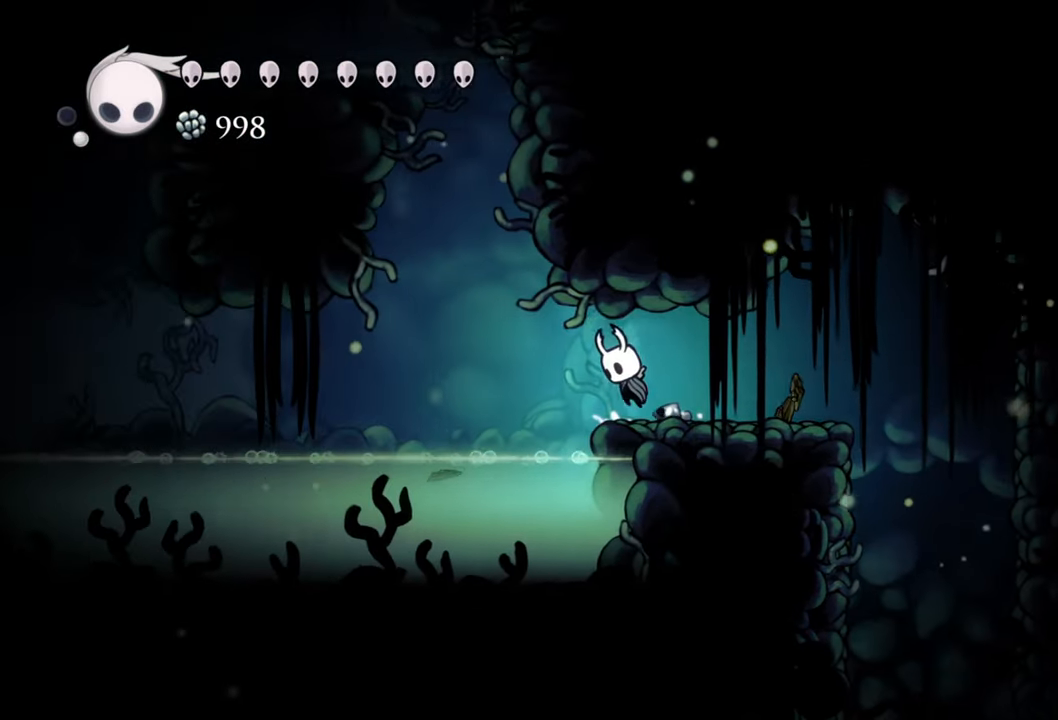
{"buttons": ["DPAD_LEFT"], "events": [[360, "A", "up"]]}
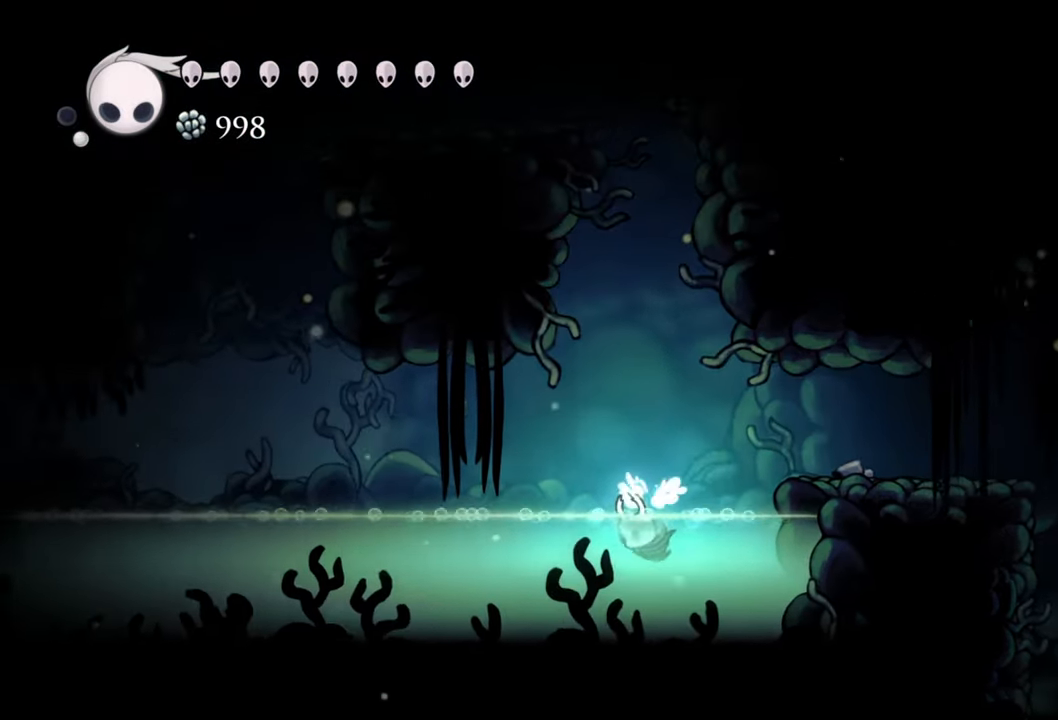
{"buttons": ["DPAD_LEFT"], "events": []}
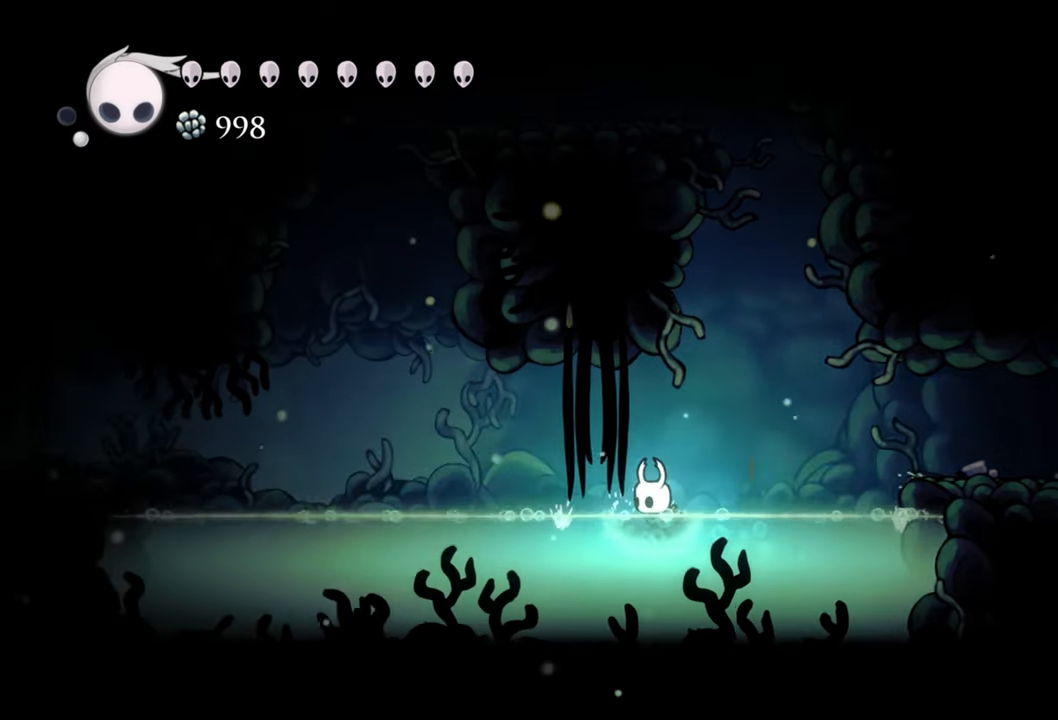
{"buttons": ["DPAD_LEFT"], "events": []}
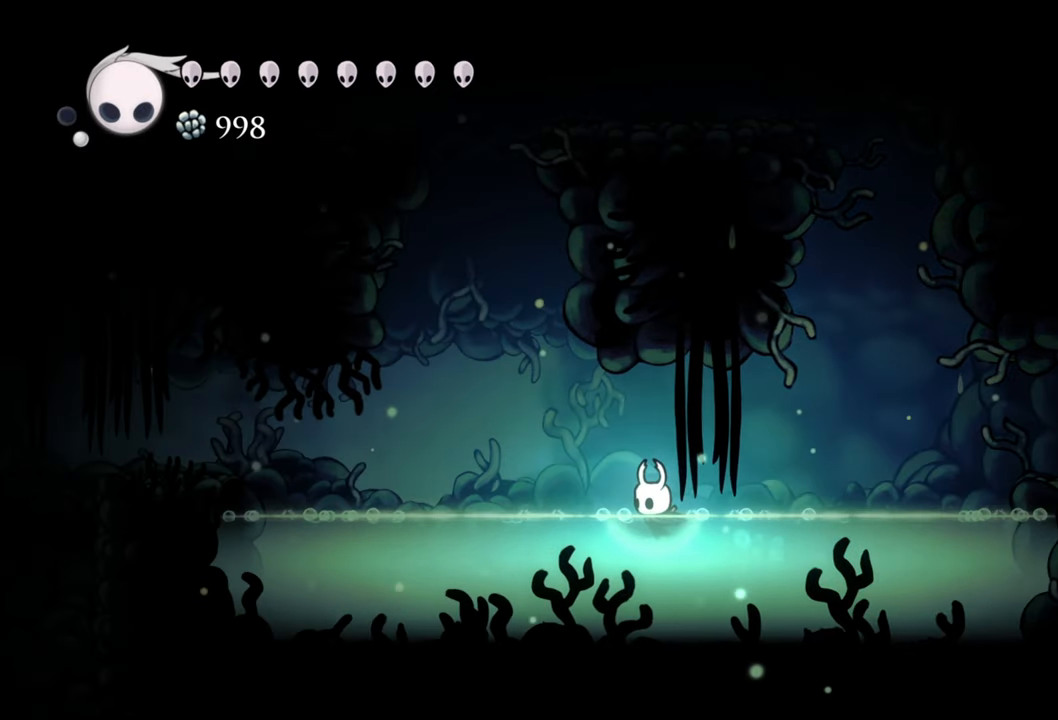
{"buttons": ["A", "DPAD_LEFT"], "events": [[260, "A", "down"]]}